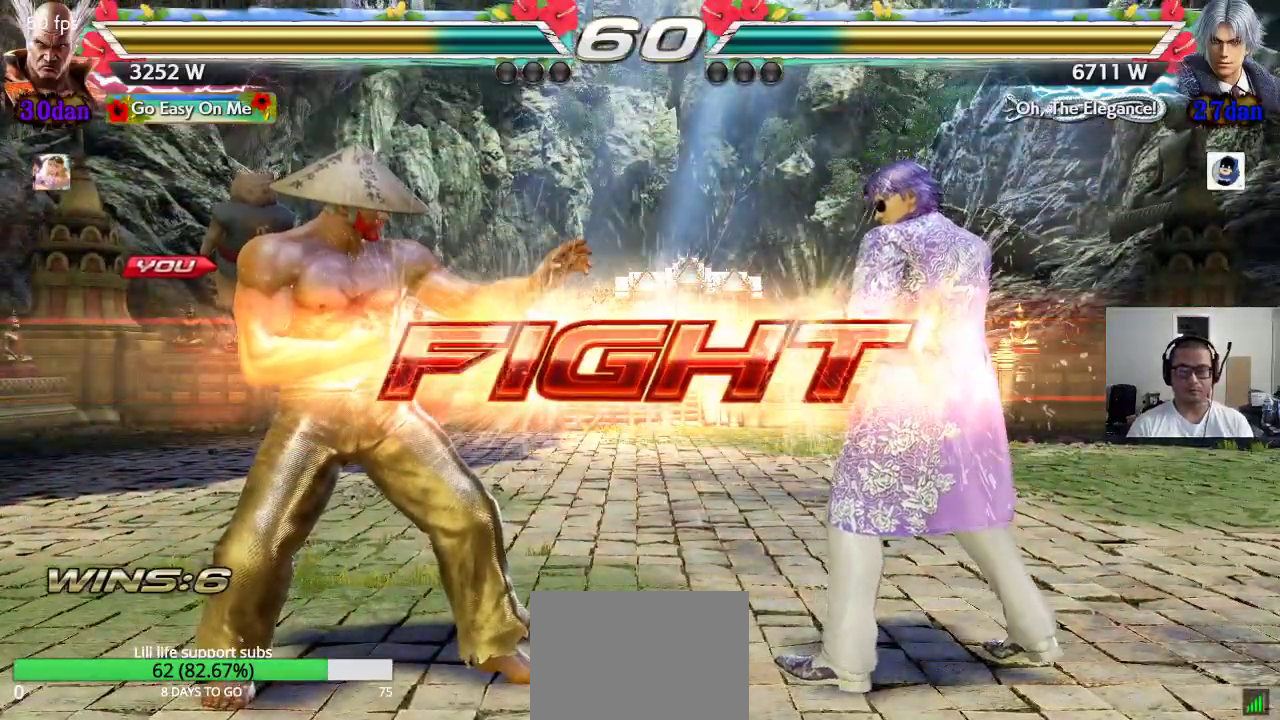
Gameplay with a controller (arcade stick); each line is a JSON object with the inputs held at the frame after it. "events" lists button and stick changes between this image and that frame as [ms after this image, input, new state], when the widget could be followed in between. Not read: L3 R2 R3.
{"buttons": [], "left_stick": "down", "events": [[167, "left_stick", "left"], [233, "left_stick", "center"], [283, "left_stick", "left"], [433, "left_stick", "center"], [483, "left_stick", "down"]]}
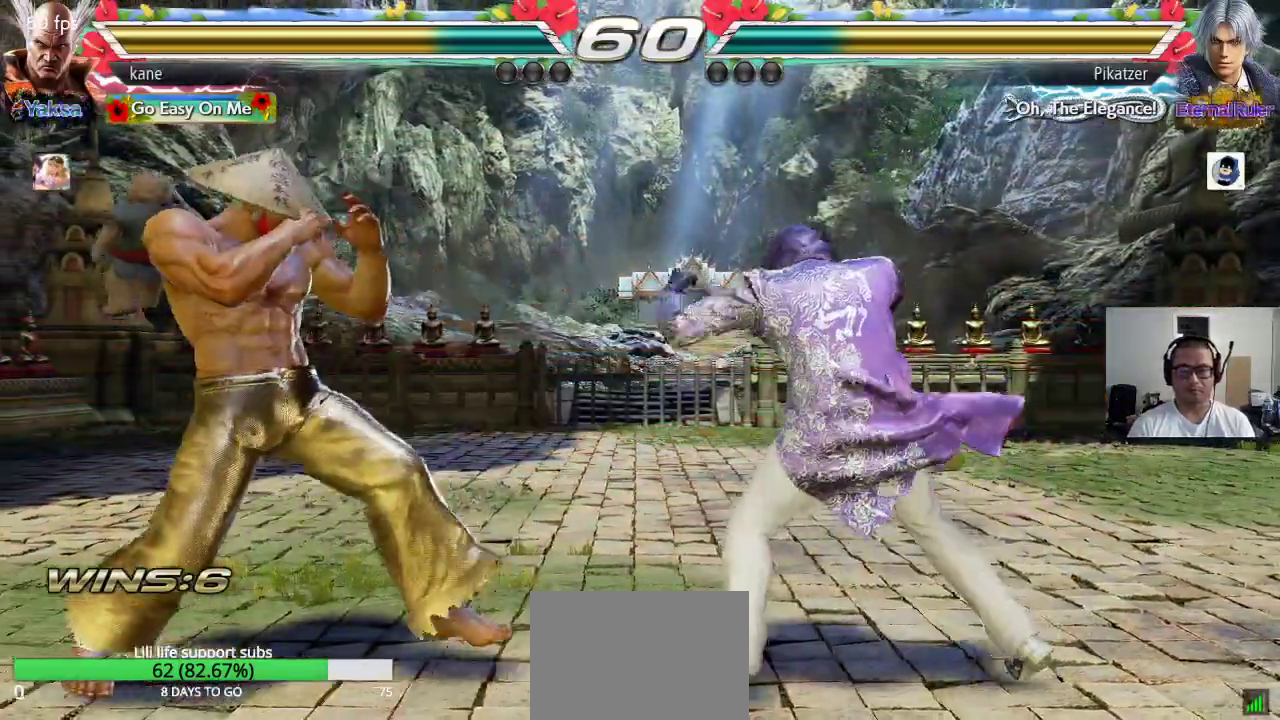
{"buttons": [], "left_stick": "right", "events": [[133, "left_stick", "down-left"], [350, "left_stick", "right"], [417, "left_stick", "center"], [483, "left_stick", "right"]]}
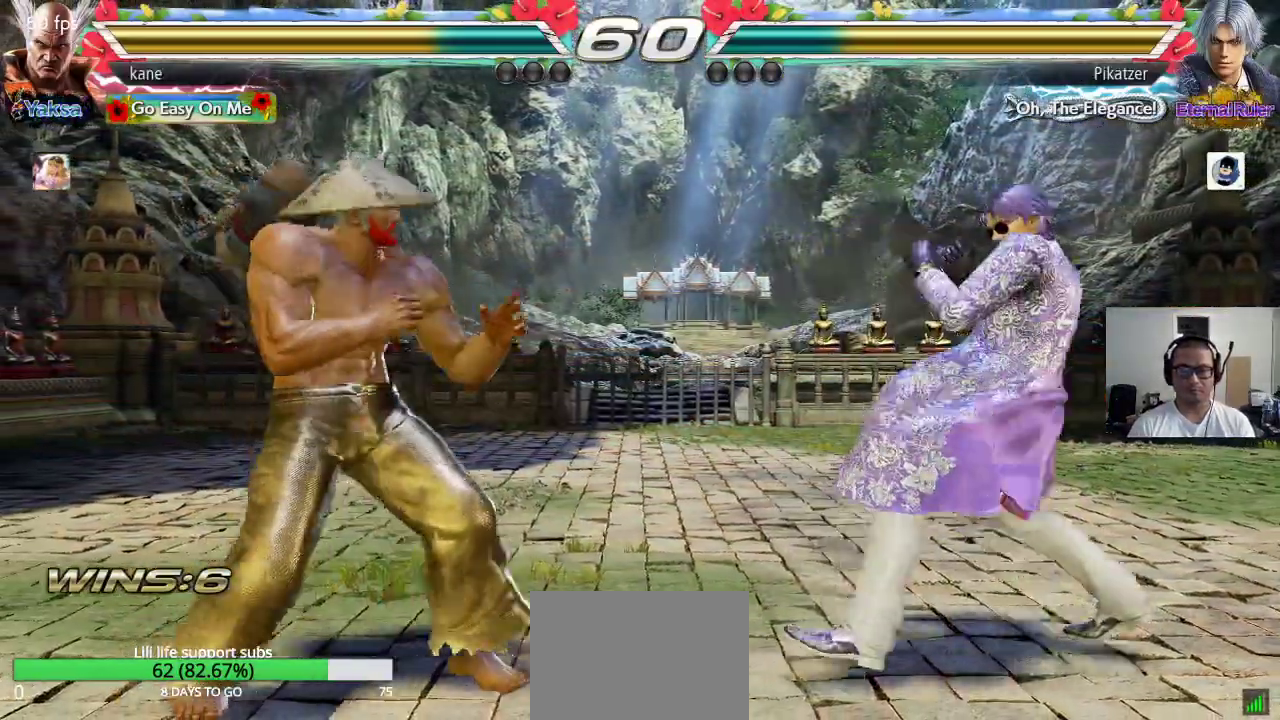
{"buttons": [], "left_stick": "right", "events": [[67, "left_stick", "center"], [117, "left_stick", "down"], [250, "left_stick", "center"], [383, "left_stick", "down"], [467, "left_stick", "right"]]}
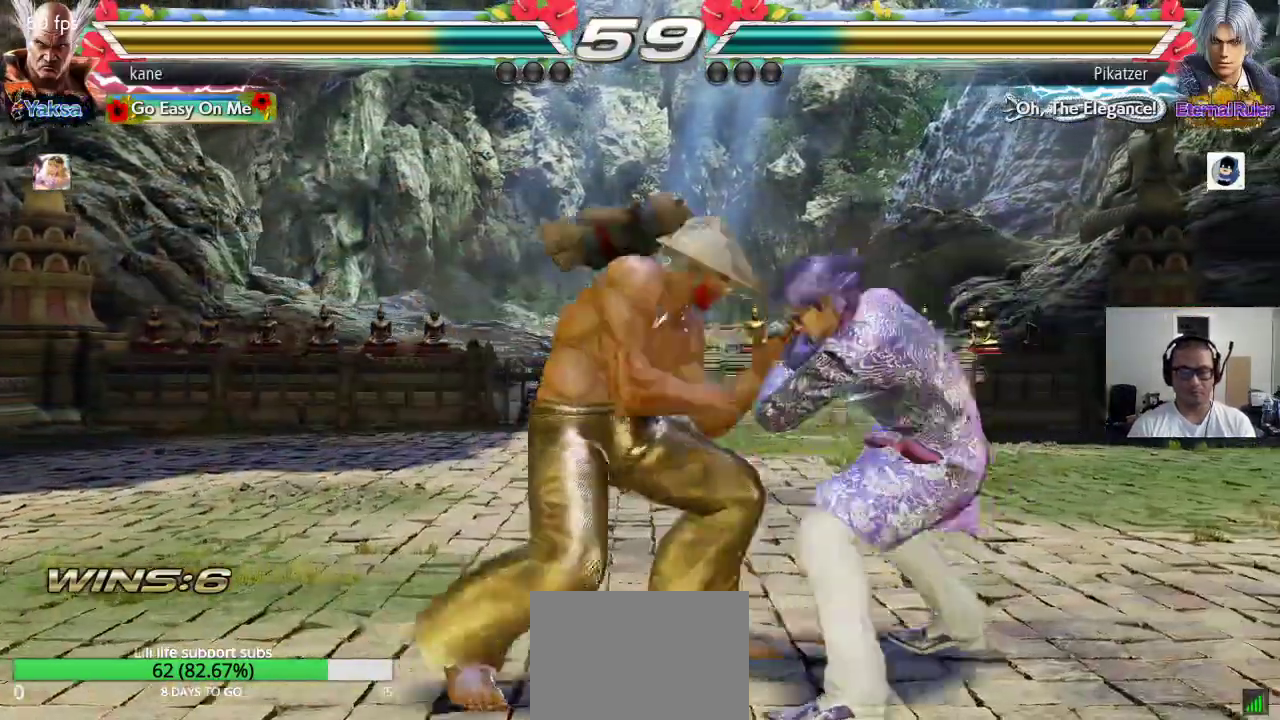
{"buttons": ["TRIANGLE"], "left_stick": "center", "events": [[67, "left_stick", "center"], [133, "left_stick", "right"], [300, "CIRCLE", "down"], [383, "CIRCLE", "up"], [450, "TRIANGLE", "down"], [500, "left_stick", "center"]]}
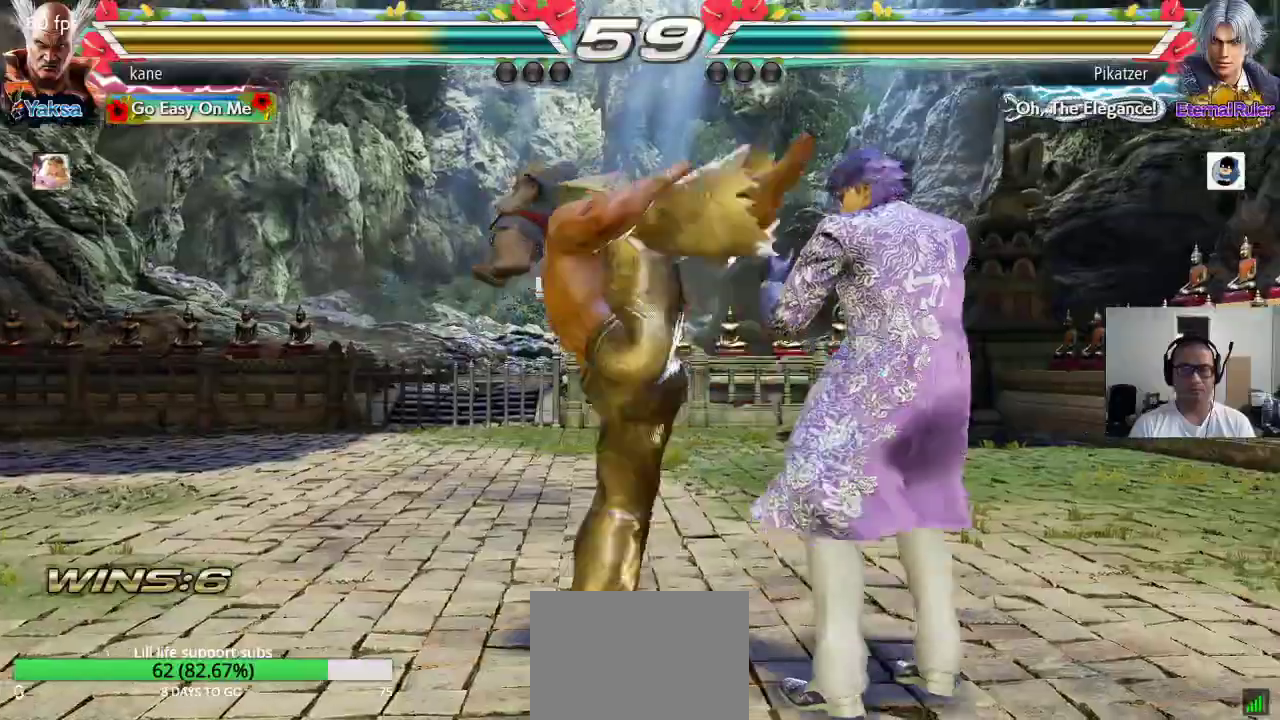
{"buttons": [], "left_stick": "down-right", "events": [[33, "TRIANGLE", "up"], [400, "left_stick", "down-right"], [450, "SQUARE", "down"], [483, "SQUARE", "up"]]}
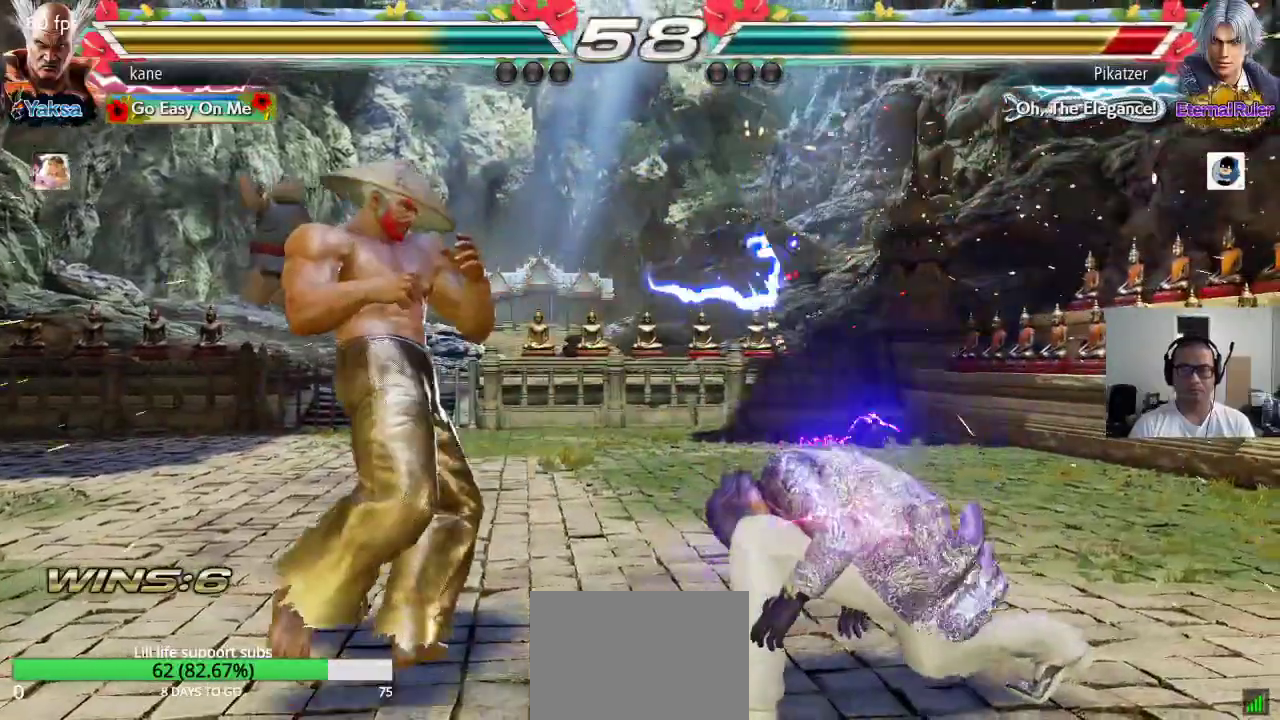
{"buttons": [], "left_stick": "center", "events": [[50, "TRIANGLE", "down"], [100, "TRIANGLE", "up"], [183, "TRIANGLE", "down"], [250, "TRIANGLE", "up"], [317, "left_stick", "center"], [333, "SQUARE", "down"], [433, "TRIANGLE", "down"], [450, "SQUARE", "up"], [500, "TRIANGLE", "up"]]}
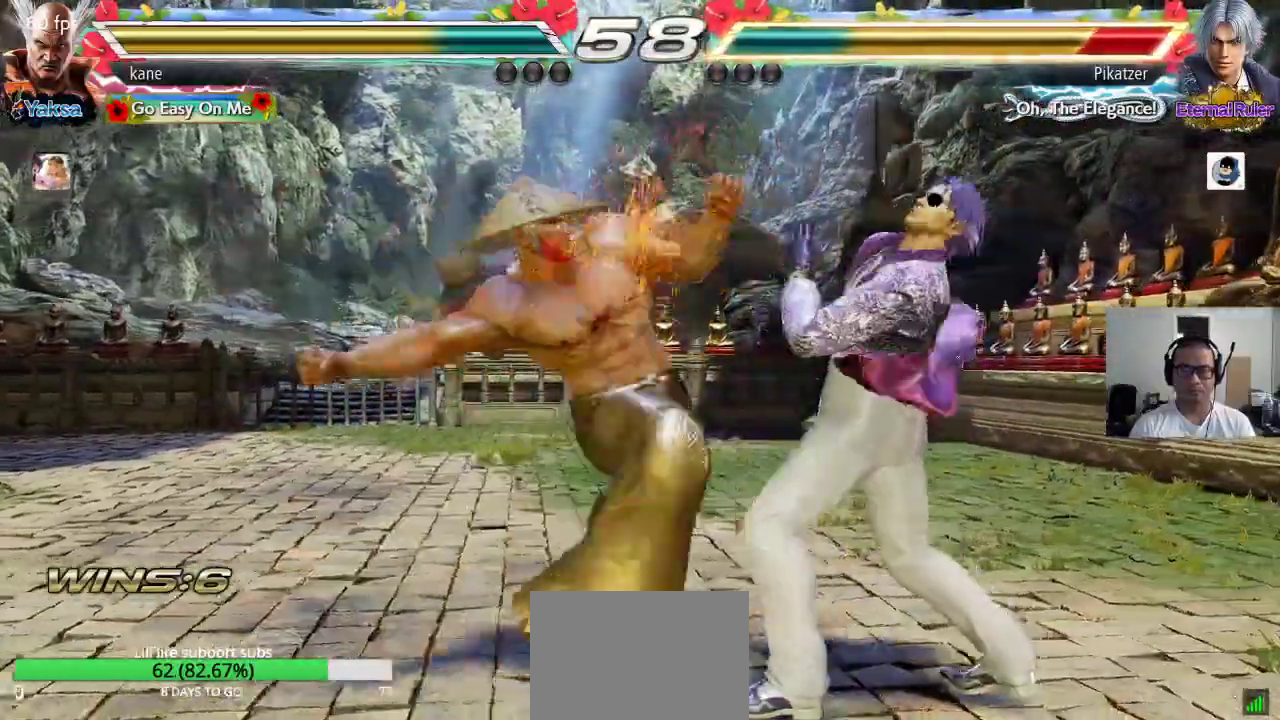
{"buttons": [], "left_stick": "center", "events": [[50, "CROSS", "down"], [100, "CIRCLE", "down"], [117, "CROSS", "up"], [183, "CIRCLE", "up"]]}
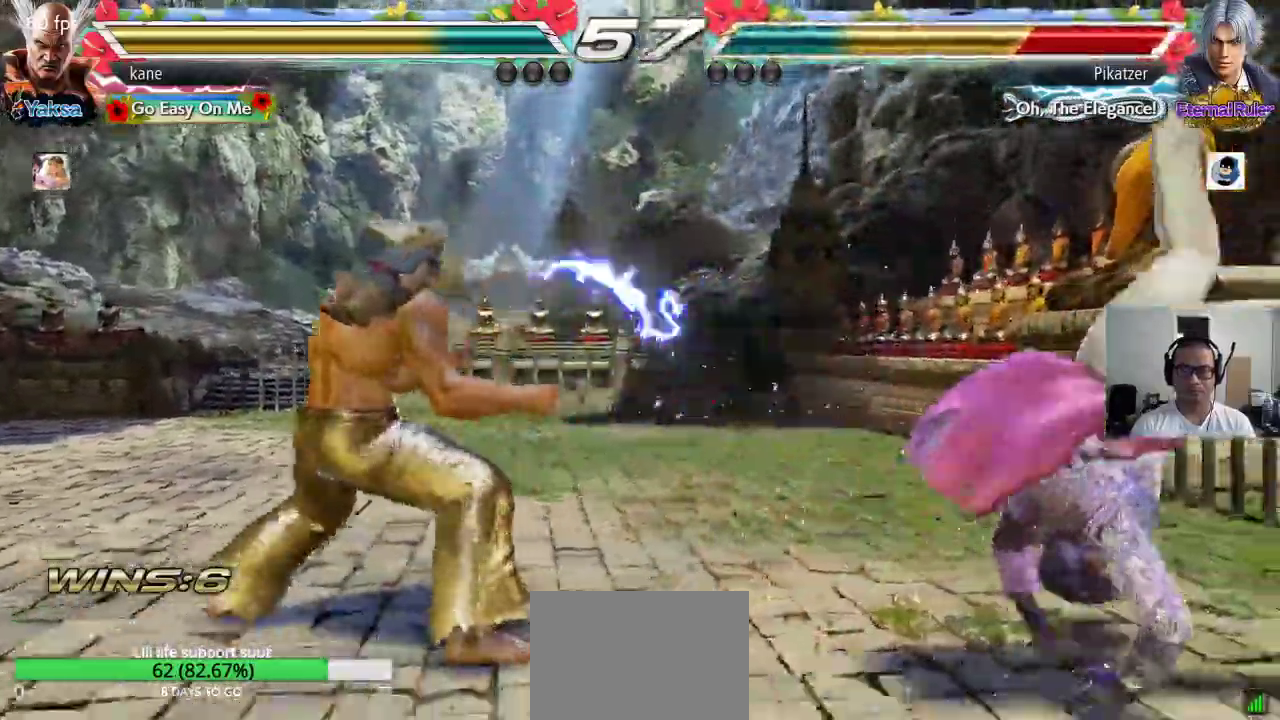
{"buttons": [], "left_stick": "right", "events": [[100, "left_stick", "down"], [183, "left_stick", "center"], [333, "left_stick", "right"], [383, "left_stick", "center"], [467, "left_stick", "right"]]}
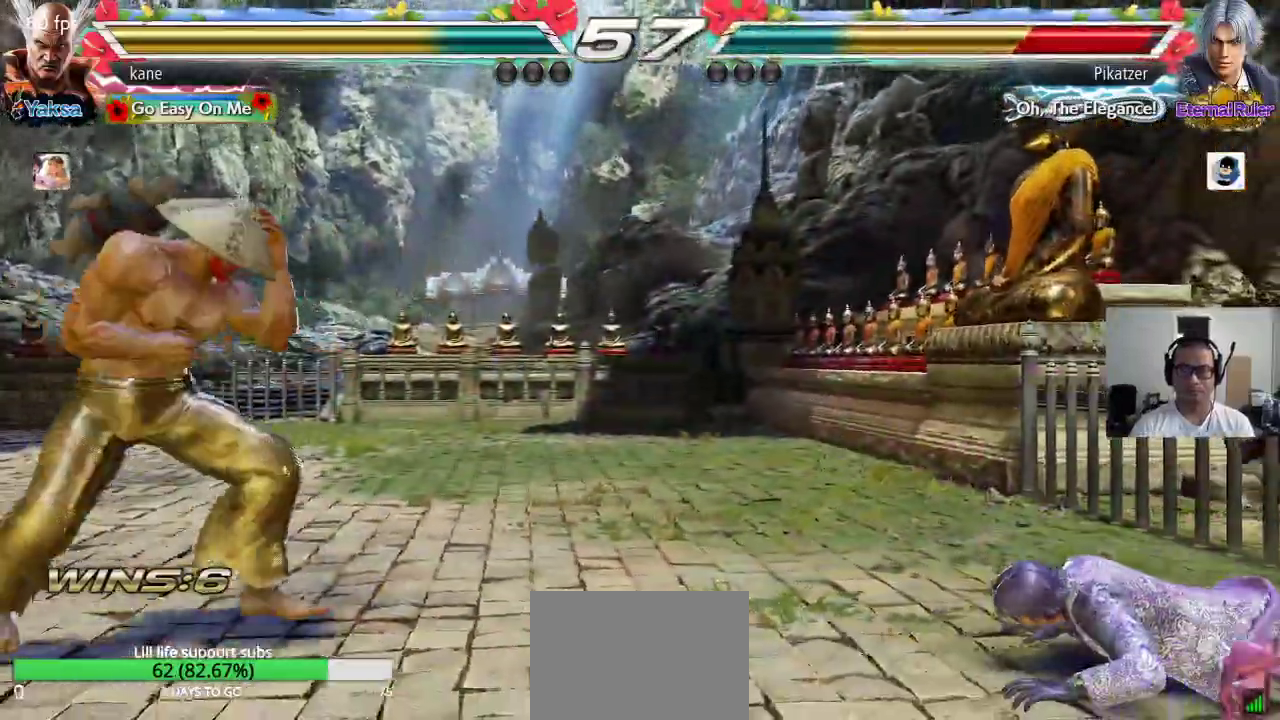
{"buttons": [], "left_stick": "center", "events": [[150, "left_stick", "center"], [200, "left_stick", "left"], [250, "left_stick", "center"], [317, "left_stick", "left"], [400, "left_stick", "center"], [450, "left_stick", "right"], [500, "left_stick", "center"]]}
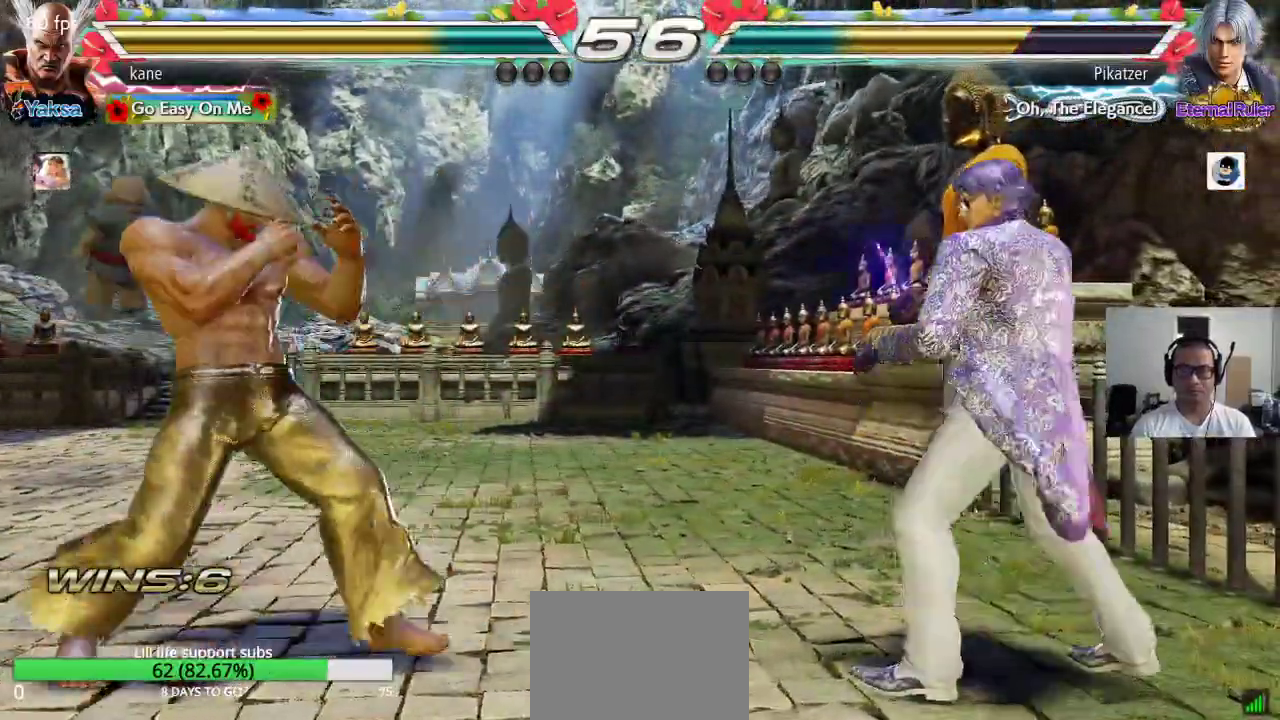
{"buttons": [], "left_stick": "center", "events": [[67, "left_stick", "right"], [183, "CROSS", "down"], [200, "TRIANGLE", "down"], [250, "CROSS", "up"], [317, "TRIANGLE", "up"], [333, "CROSS", "down"], [333, "left_stick", "center"], [400, "CROSS", "up"], [400, "TRIANGLE", "down"], [483, "TRIANGLE", "up"]]}
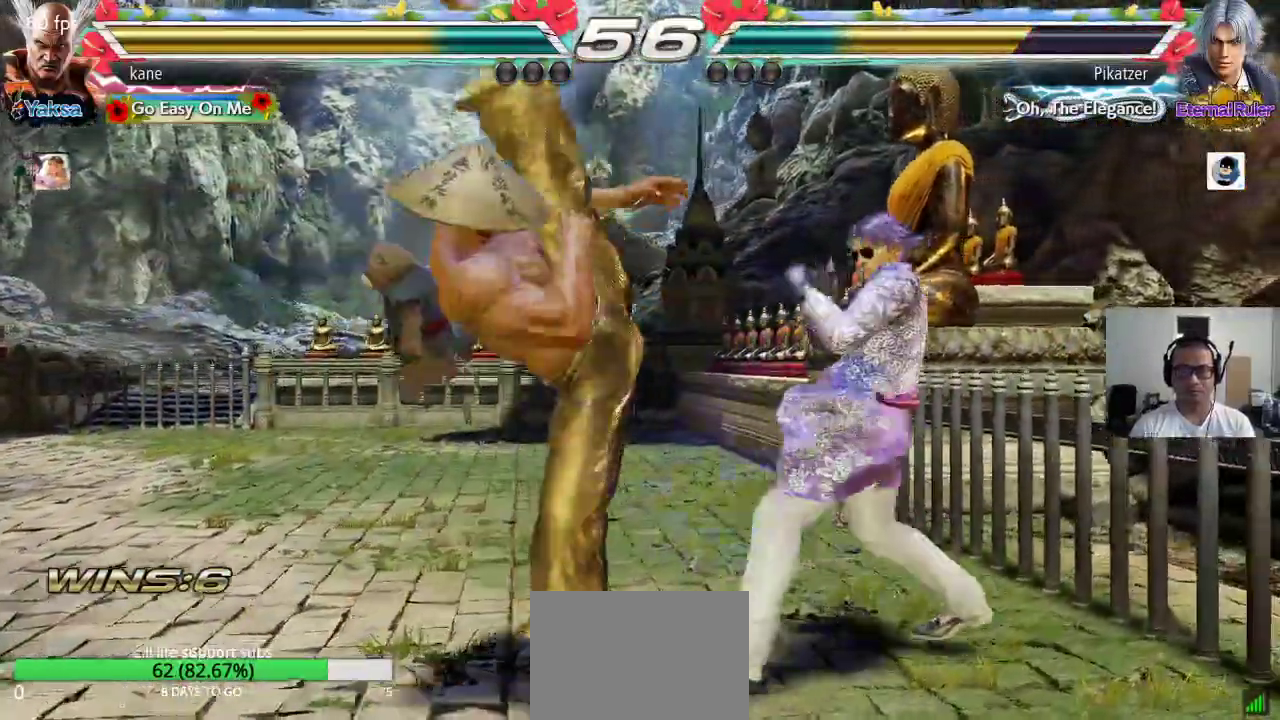
{"buttons": [], "left_stick": "left", "events": [[483, "left_stick", "left"]]}
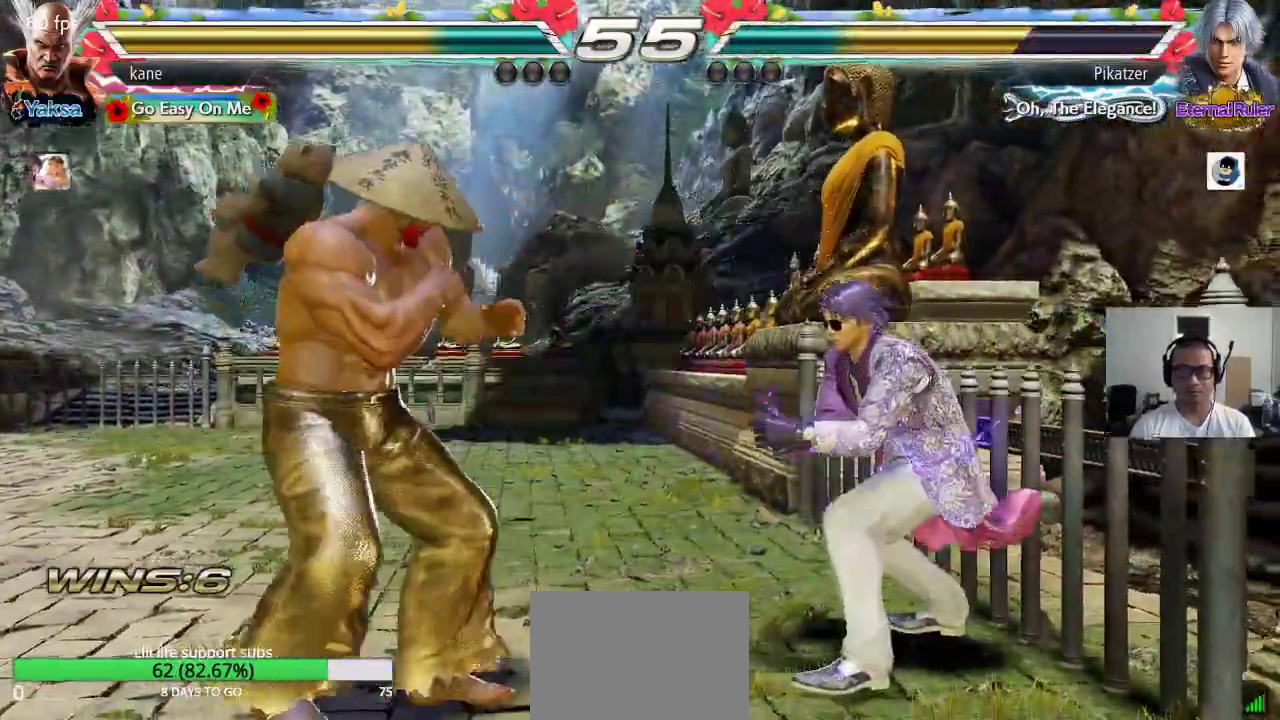
{"buttons": ["TRIANGLE"], "left_stick": "right", "events": [[50, "left_stick", "center"], [133, "left_stick", "left"], [233, "left_stick", "center"], [283, "left_stick", "right"], [417, "TRIANGLE", "down"]]}
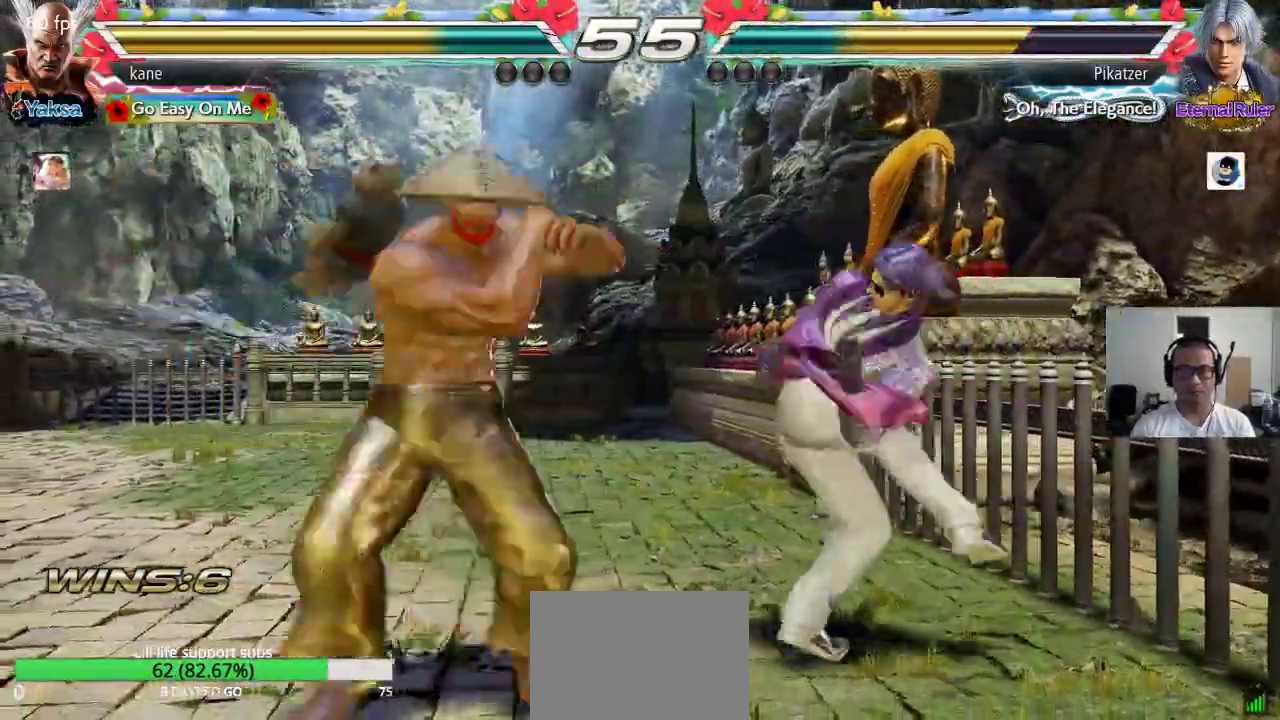
{"buttons": [], "left_stick": "center", "events": [[50, "TRIANGLE", "up"], [83, "CROSS", "down"], [250, "left_stick", "center"], [383, "CROSS", "up"]]}
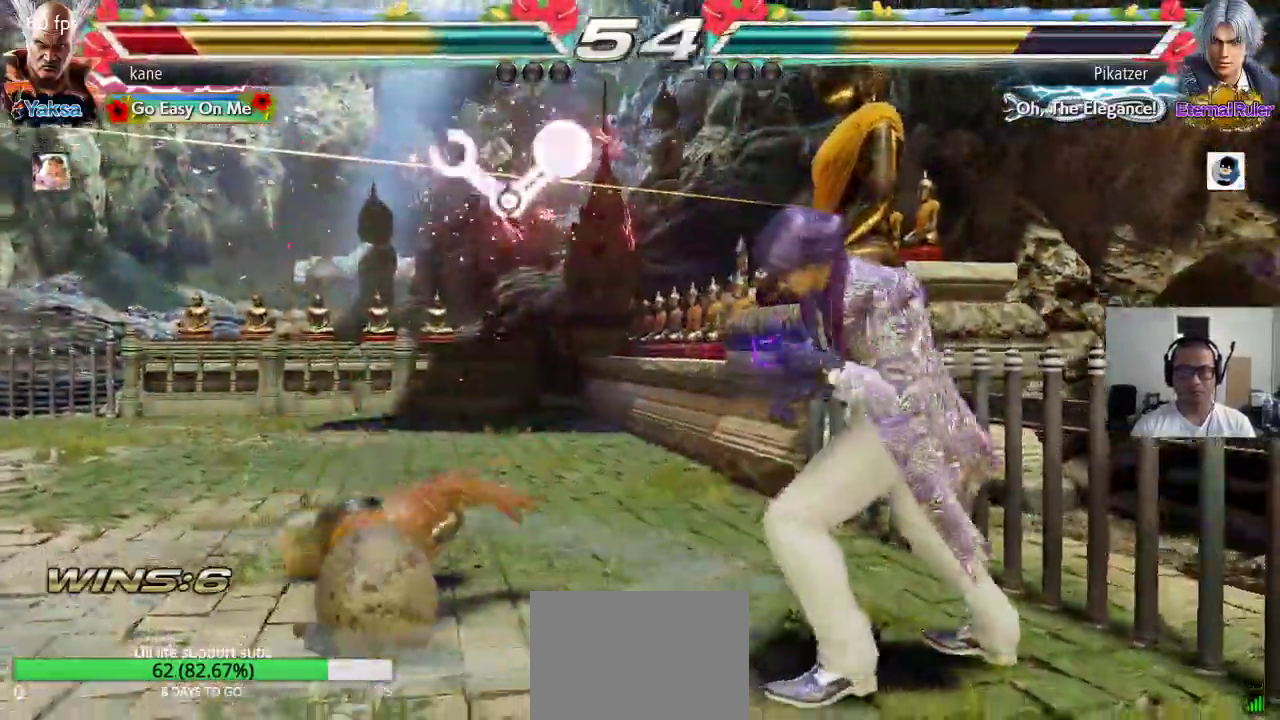
{"buttons": [], "left_stick": "center", "events": []}
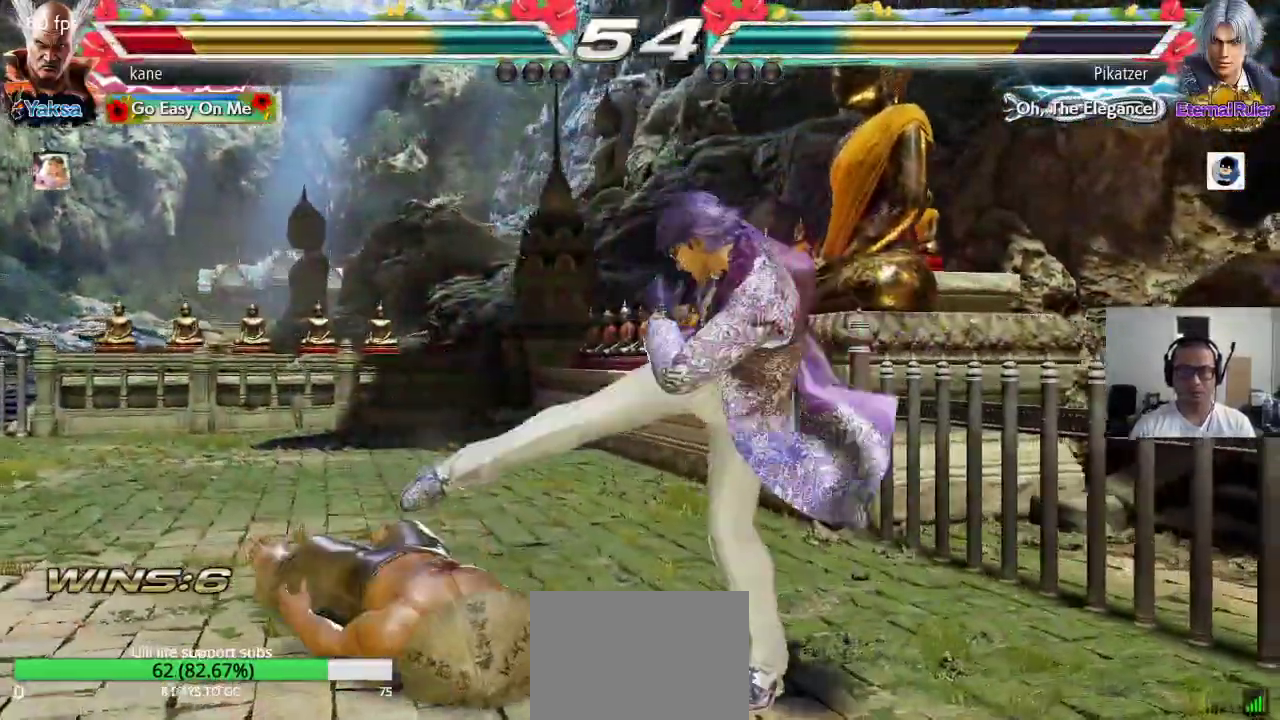
{"buttons": [], "left_stick": "center", "events": [[233, "CROSS", "down"], [300, "CROSS", "up"], [317, "CIRCLE", "down"], [383, "CIRCLE", "up"]]}
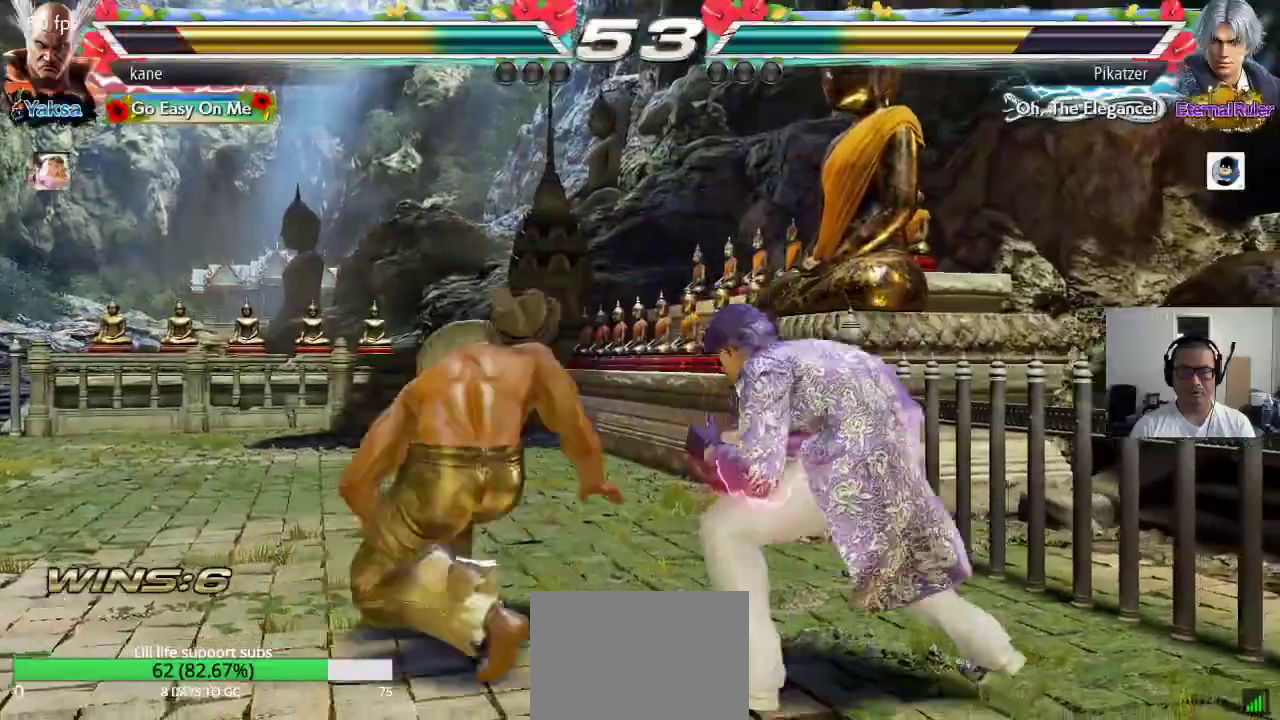
{"buttons": [], "left_stick": "center", "events": []}
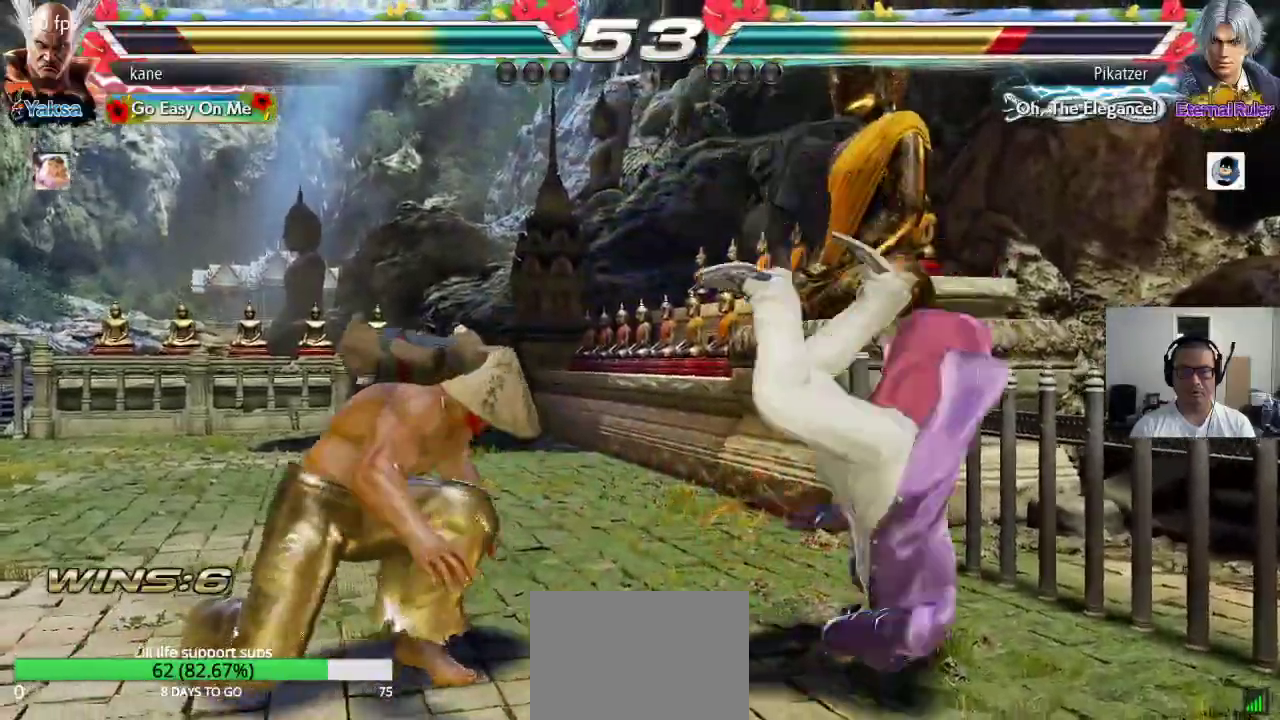
{"buttons": [], "left_stick": "center", "events": [[17, "left_stick", "right"], [83, "left_stick", "center"], [133, "left_stick", "right"], [250, "left_stick", "down-right"], [283, "CIRCLE", "down"], [317, "CIRCLE", "up"], [367, "CIRCLE", "down"], [367, "left_stick", "center"], [417, "CIRCLE", "up"]]}
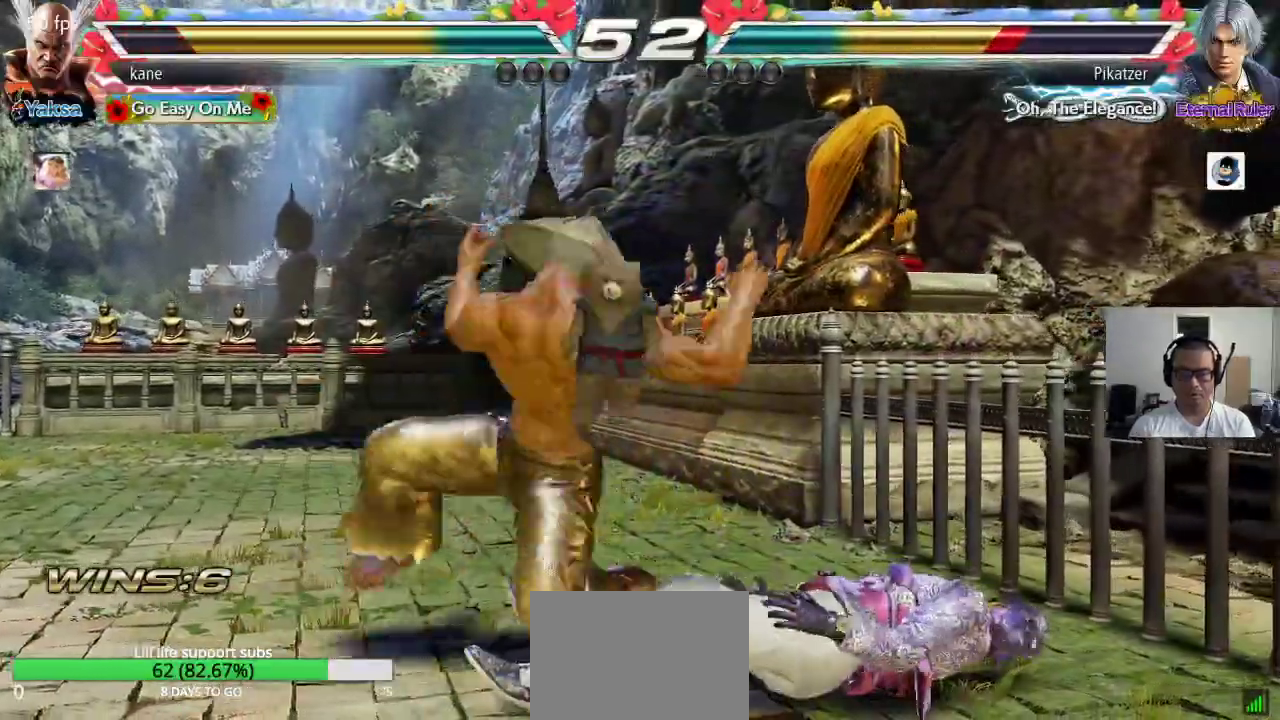
{"buttons": ["TRIANGLE"], "left_stick": "center", "events": [[83, "TRIANGLE", "down"]]}
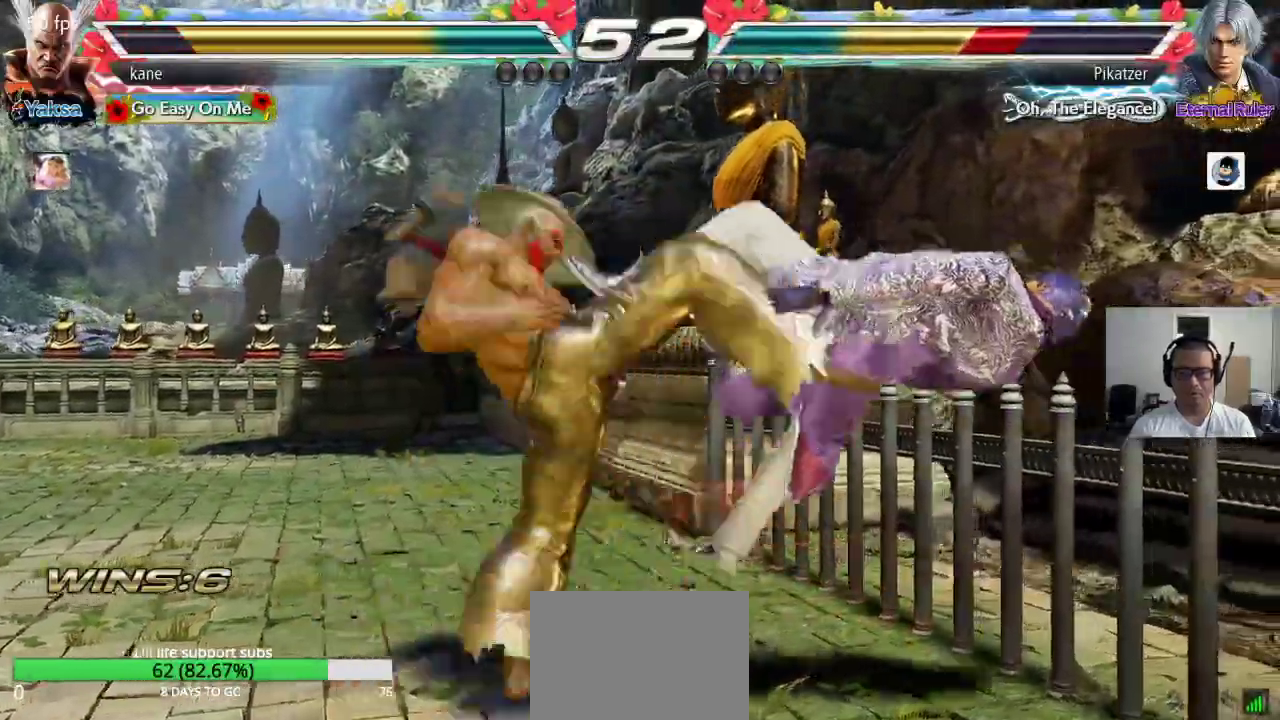
{"buttons": ["SQUARE", "TRIANGLE"], "left_stick": "center", "events": [[283, "SQUARE", "down"], [333, "SQUARE", "up"], [367, "SQUARE", "down"]]}
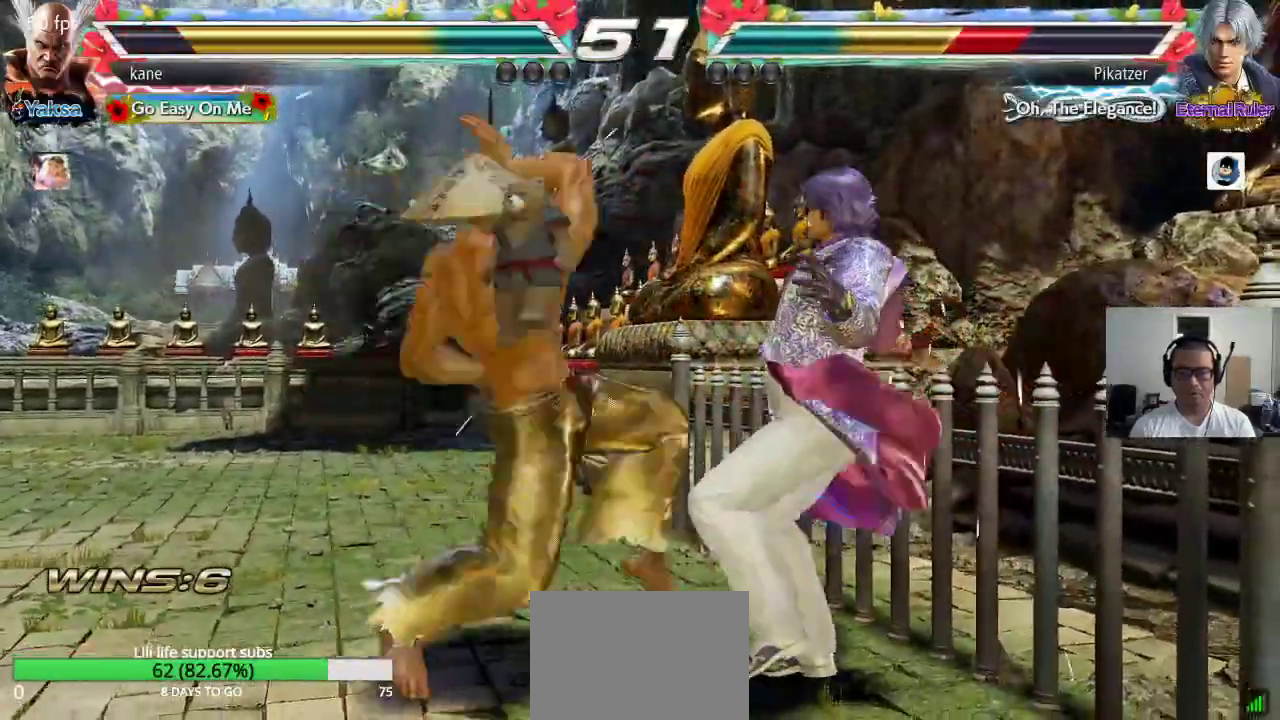
{"buttons": [], "left_stick": "down", "events": [[50, "SQUARE", "up"], [117, "TRIANGLE", "up"], [500, "left_stick", "down"]]}
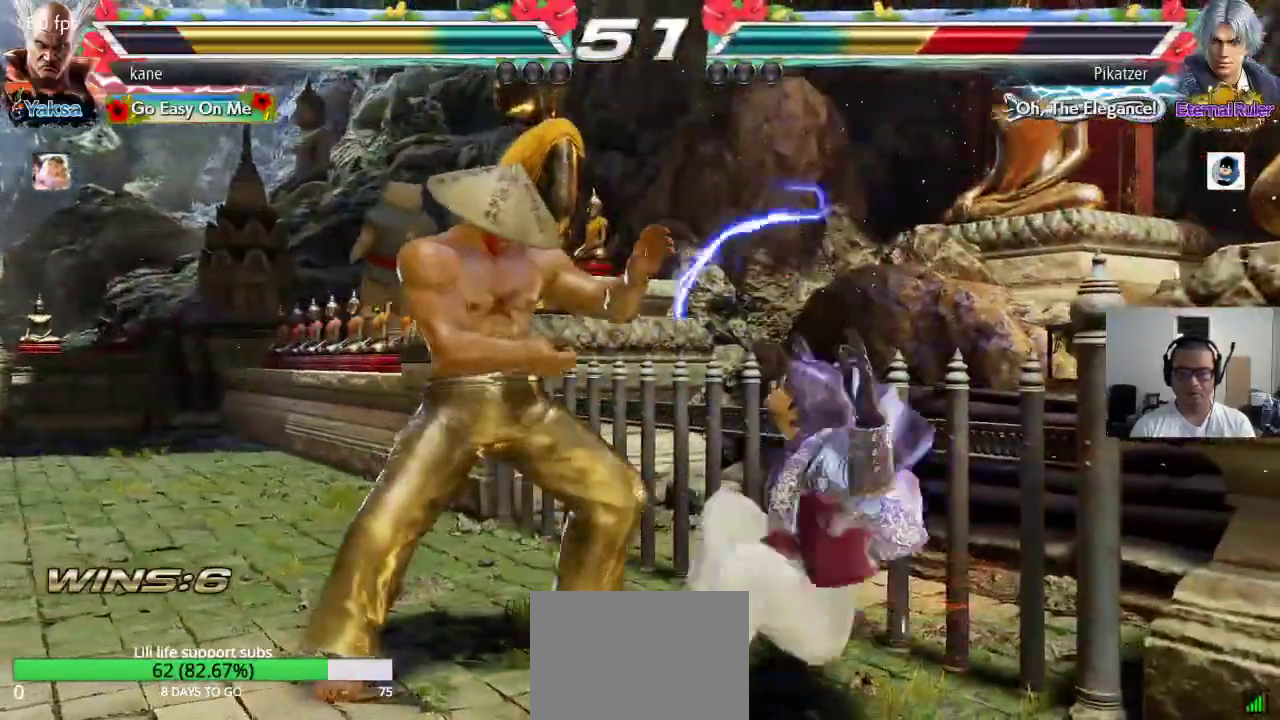
{"buttons": ["CIRCLE"], "left_stick": "right", "events": [[83, "left_stick", "center"], [450, "left_stick", "right"], [483, "CIRCLE", "down"]]}
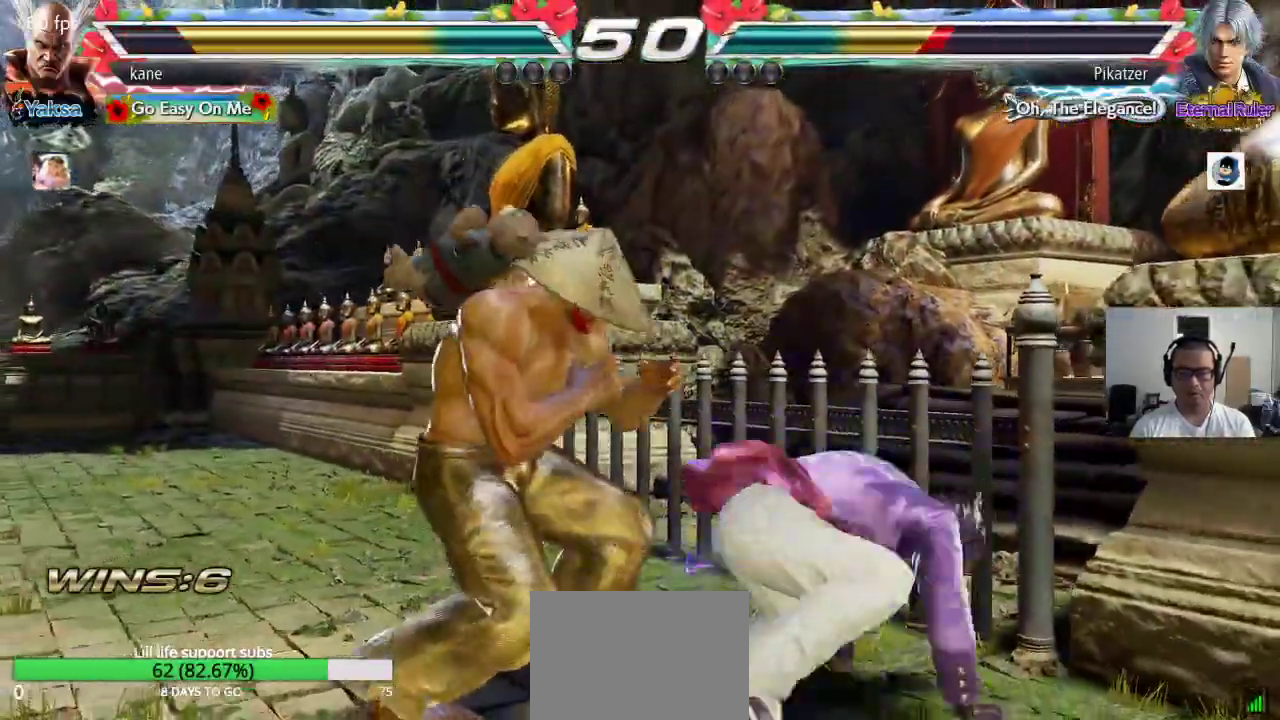
{"buttons": [], "left_stick": "center", "events": [[33, "CIRCLE", "up"], [33, "CROSS", "down"], [117, "CROSS", "up"], [117, "TRIANGLE", "down"], [217, "TRIANGLE", "up"], [300, "left_stick", "center"]]}
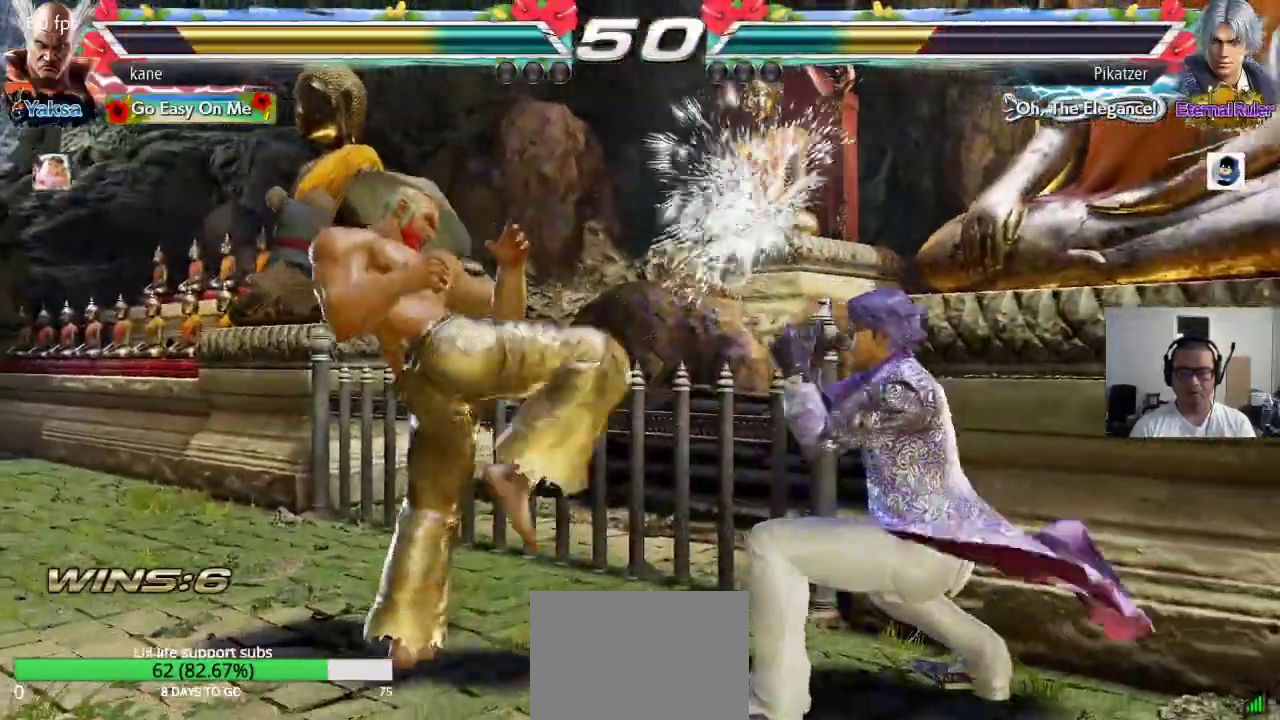
{"buttons": [], "left_stick": "left", "events": [[100, "left_stick", "left"], [150, "CIRCLE", "down"], [200, "CIRCLE", "up"], [267, "CIRCLE", "down"], [467, "CIRCLE", "up"]]}
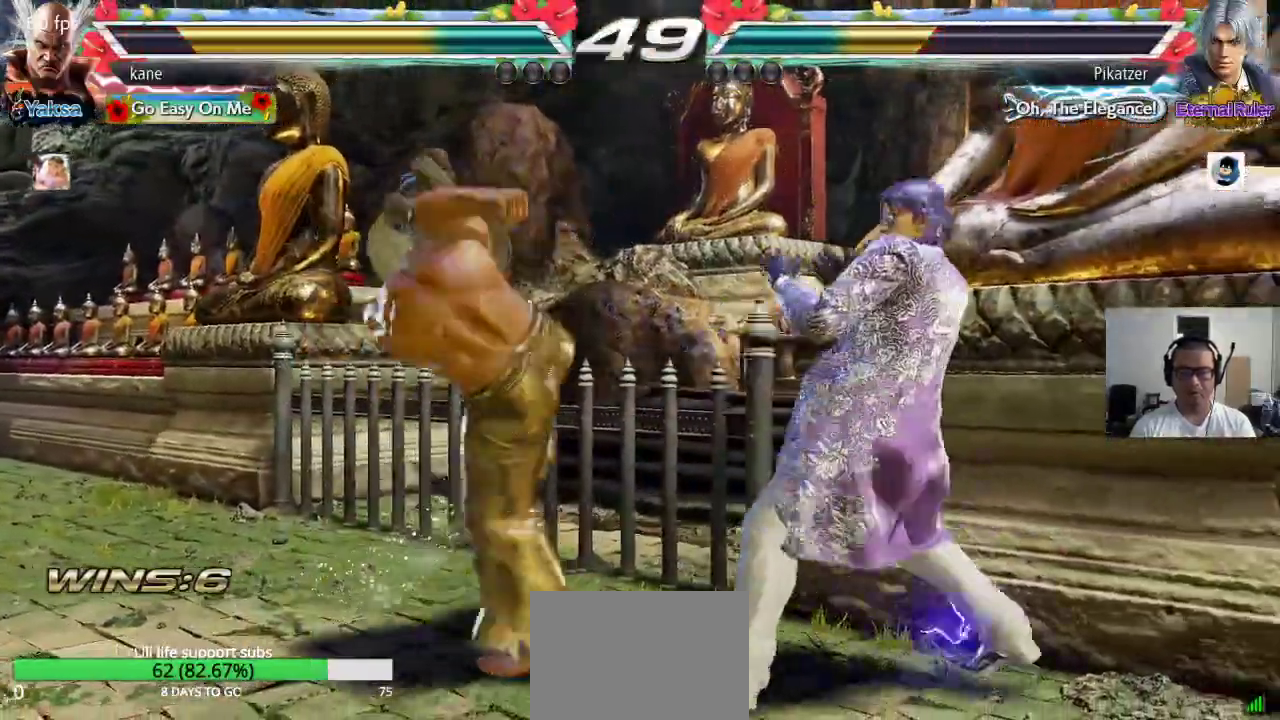
{"buttons": [], "left_stick": "center", "events": [[200, "left_stick", "center"], [400, "left_stick", "left"], [467, "left_stick", "center"]]}
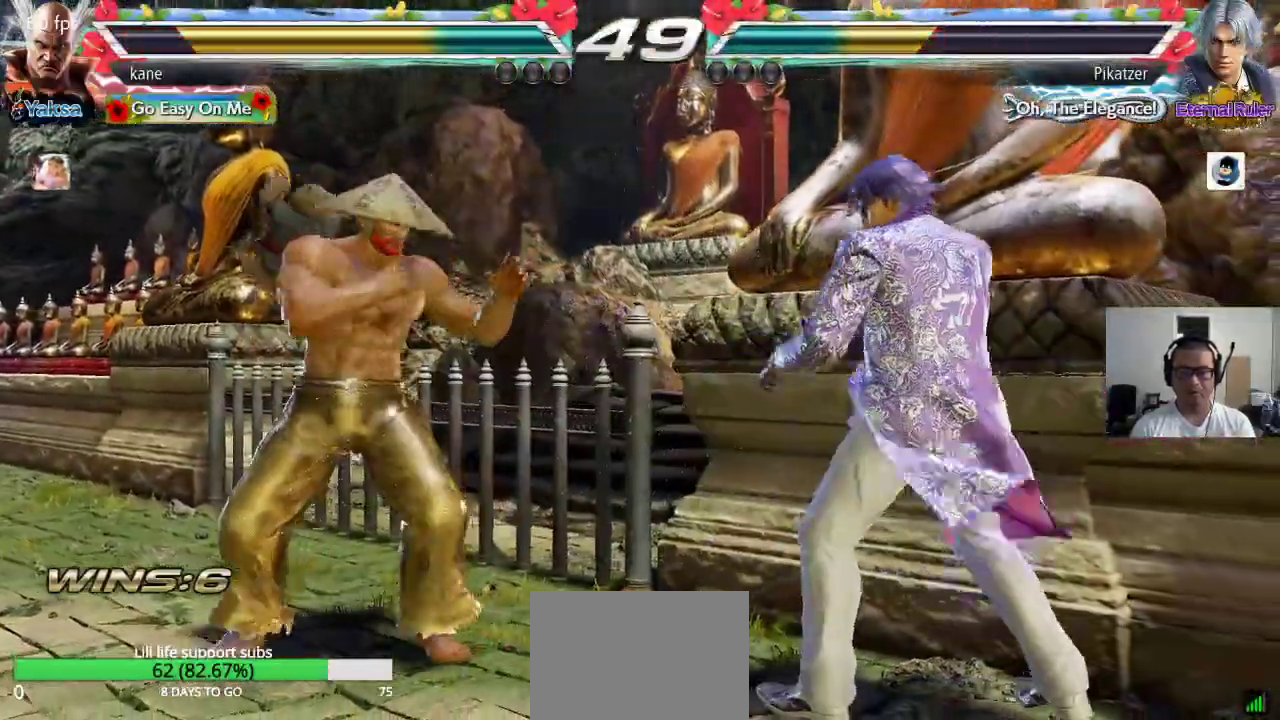
{"buttons": [], "left_stick": "right", "events": [[17, "left_stick", "left"], [150, "left_stick", "down-left"], [383, "left_stick", "right"], [433, "left_stick", "center"], [500, "left_stick", "right"]]}
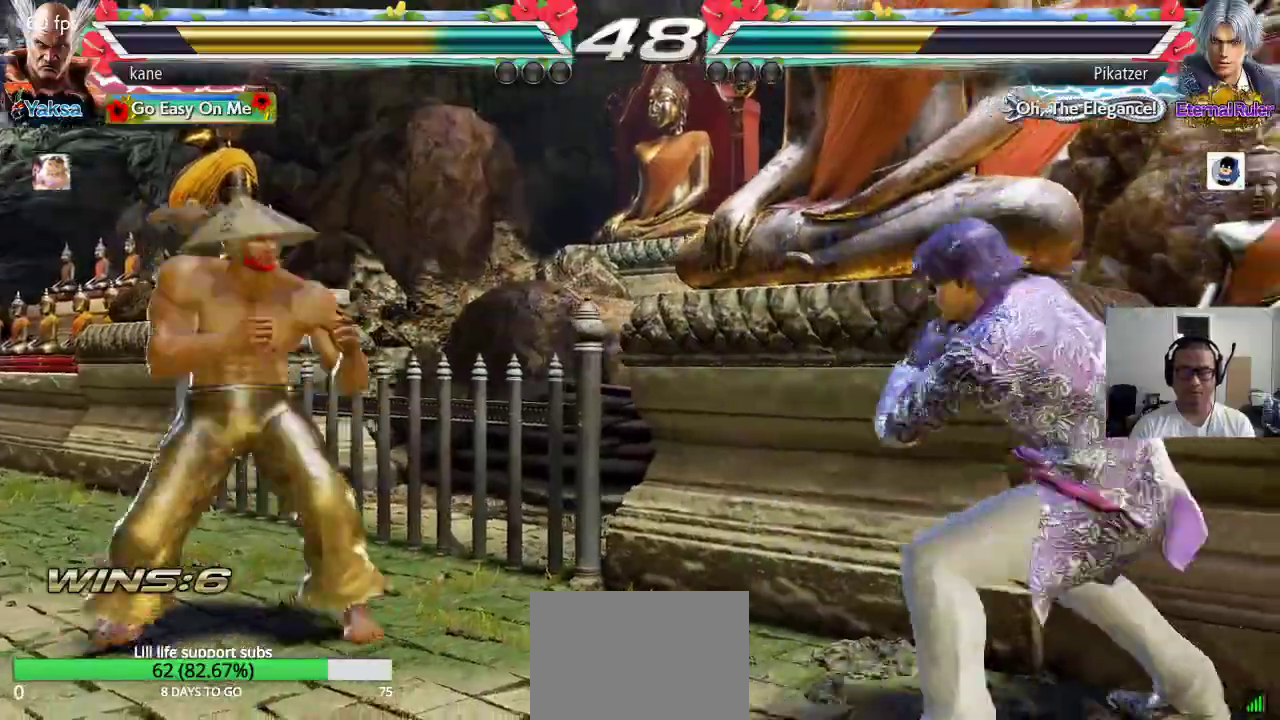
{"buttons": [], "left_stick": "left", "events": [[83, "left_stick", "center"], [133, "left_stick", "right"], [217, "left_stick", "center"], [267, "left_stick", "left"], [333, "left_stick", "center"], [400, "left_stick", "left"]]}
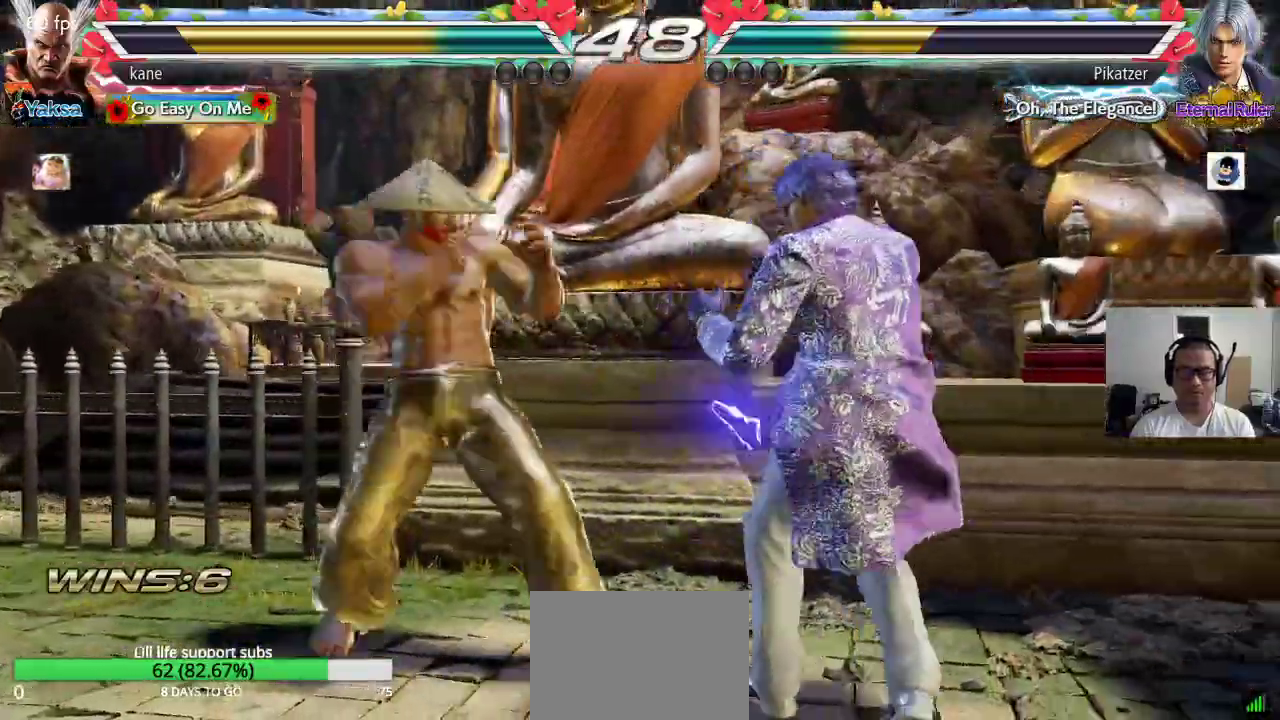
{"buttons": [], "left_stick": "center", "events": [[117, "left_stick", "center"], [167, "left_stick", "down"], [233, "left_stick", "center"]]}
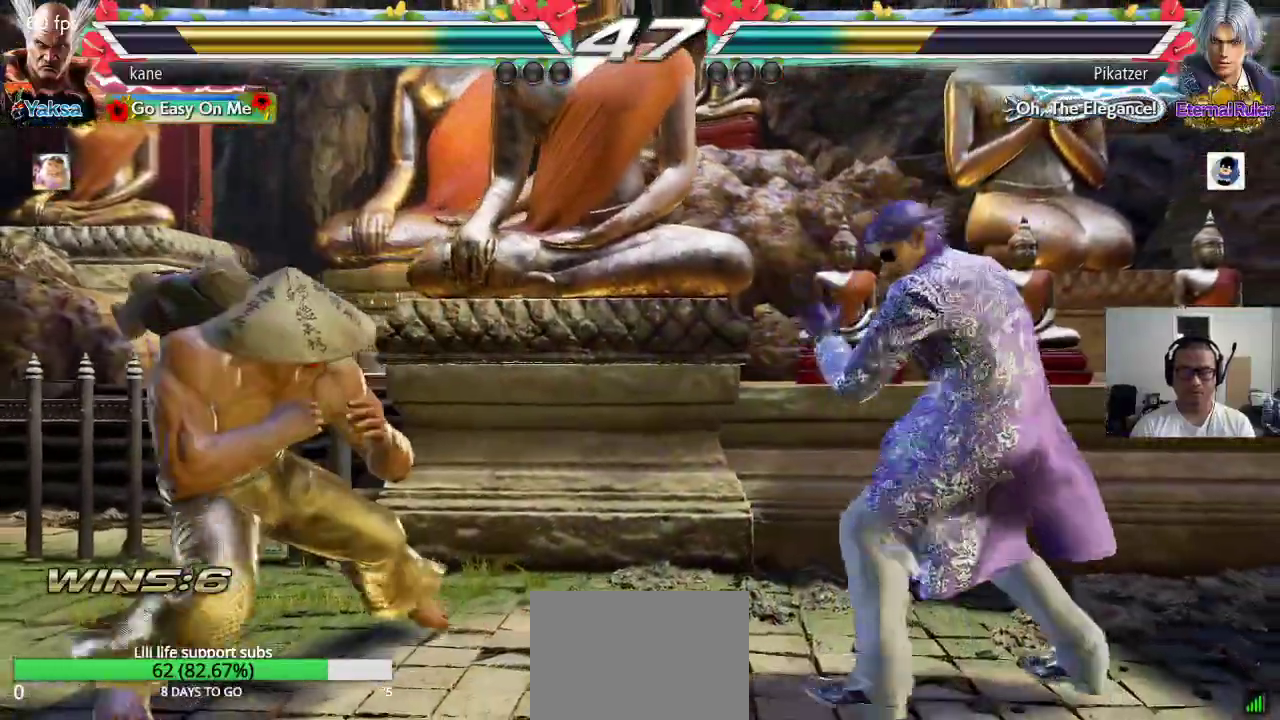
{"buttons": [], "left_stick": "center", "events": [[33, "left_stick", "left"], [100, "left_stick", "center"], [167, "left_stick", "left"], [250, "left_stick", "center"], [300, "left_stick", "down"], [367, "left_stick", "center"]]}
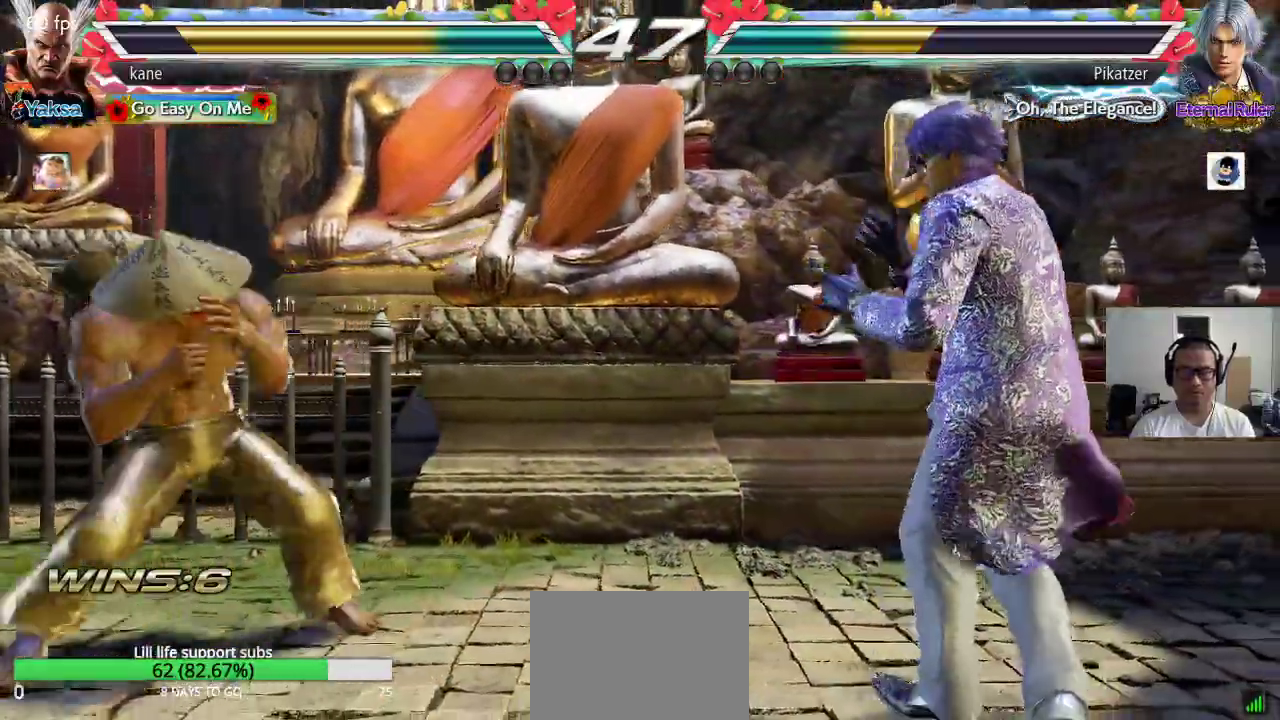
{"buttons": [], "left_stick": "center", "events": [[33, "left_stick", "right"], [83, "left_stick", "center"], [183, "left_stick", "right"], [317, "TRIANGLE", "down"], [317, "left_stick", "down-right"], [333, "TRIANGLE", "up"], [417, "left_stick", "center"]]}